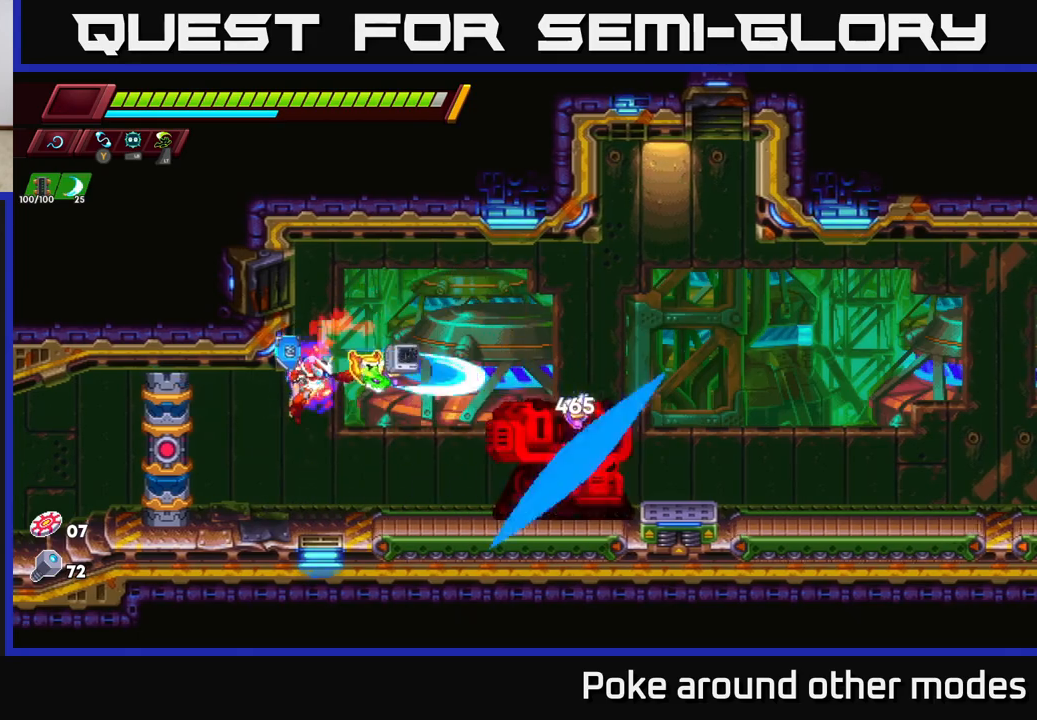
Gameplay with a controller (Xbox layout); each line is a JSON object with the inputs held at the frame after it. "events" lists button and stick changes between this image and that frame as [ms after this image, input, new state], when the widget could be followed in between.
{"buttons": ["R2"], "left_stick": "right", "right_stick": "center", "events": [[83, "X", "up"], [300, "X", "down"], [350, "R2", "down"], [417, "X", "up"]]}
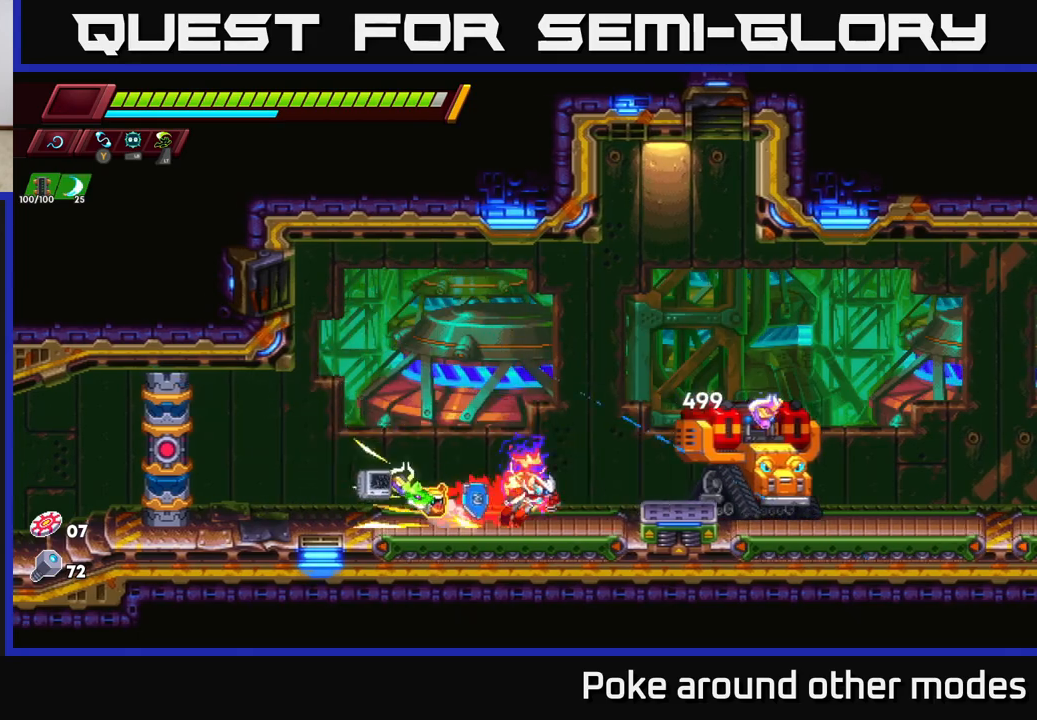
{"buttons": ["X"], "left_stick": "center", "right_stick": "center", "events": [[100, "A", "down"], [100, "X", "down"], [217, "A", "up"], [250, "X", "up"], [333, "R2", "up"], [500, "X", "down"], [500, "left_stick", "center"]]}
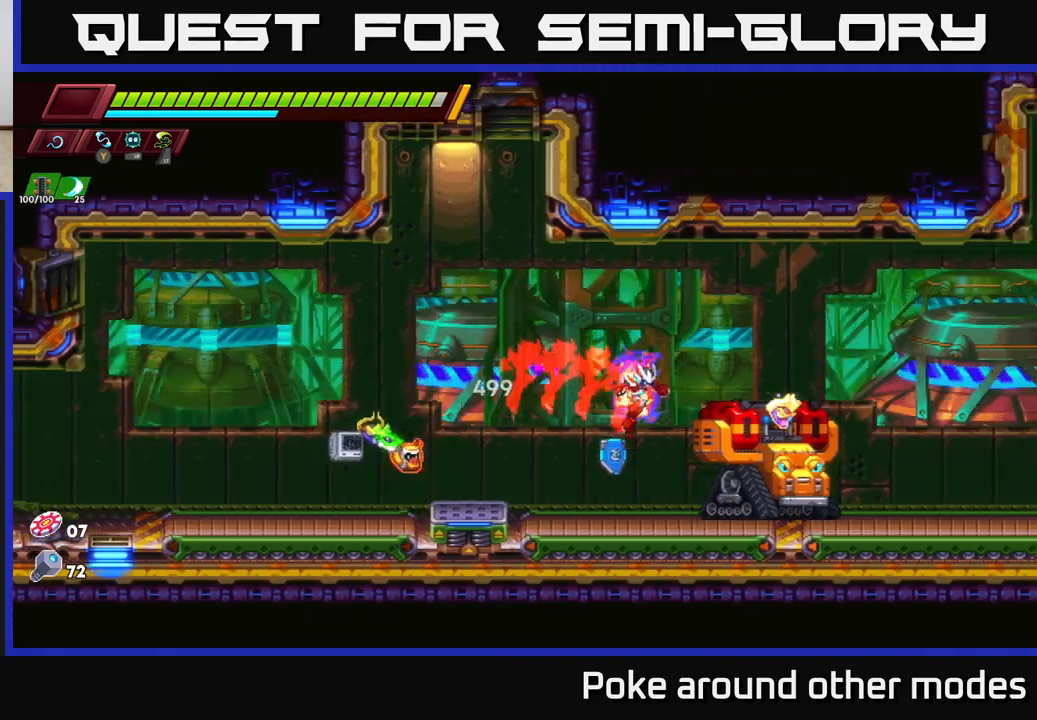
{"buttons": [], "left_stick": "right", "right_stick": "center", "events": [[133, "X", "up"], [183, "left_stick", "right"], [333, "X", "down"], [483, "X", "up"]]}
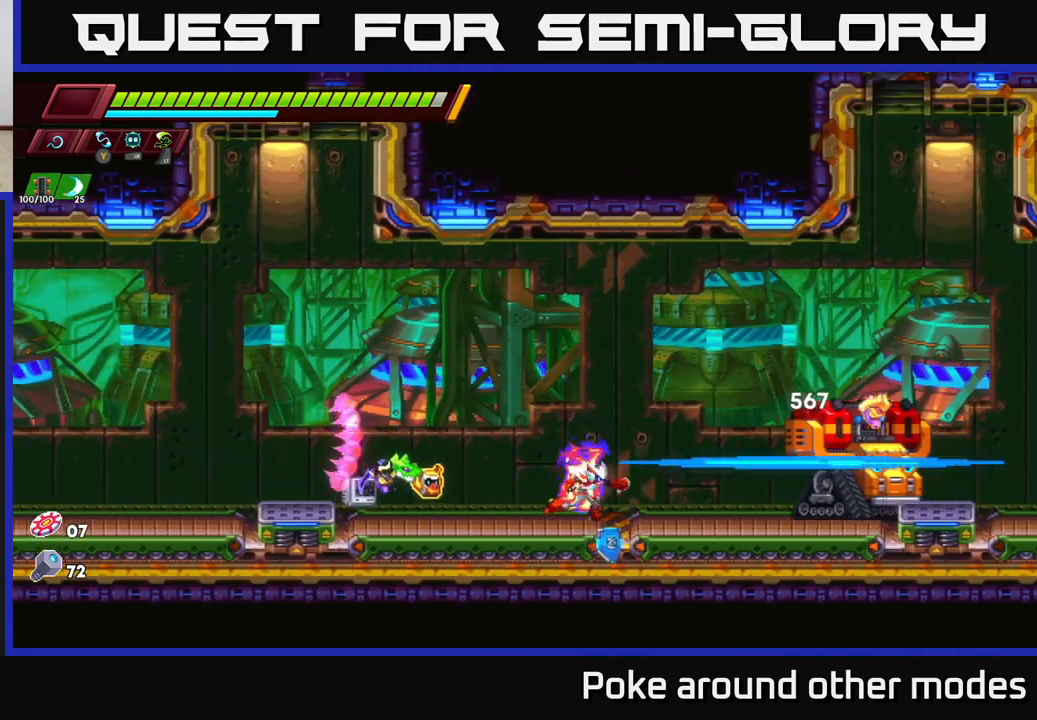
{"buttons": ["A", "R2"], "left_stick": "right", "right_stick": "center", "events": [[150, "R2", "down"], [233, "X", "down"], [400, "X", "up"], [417, "A", "down"]]}
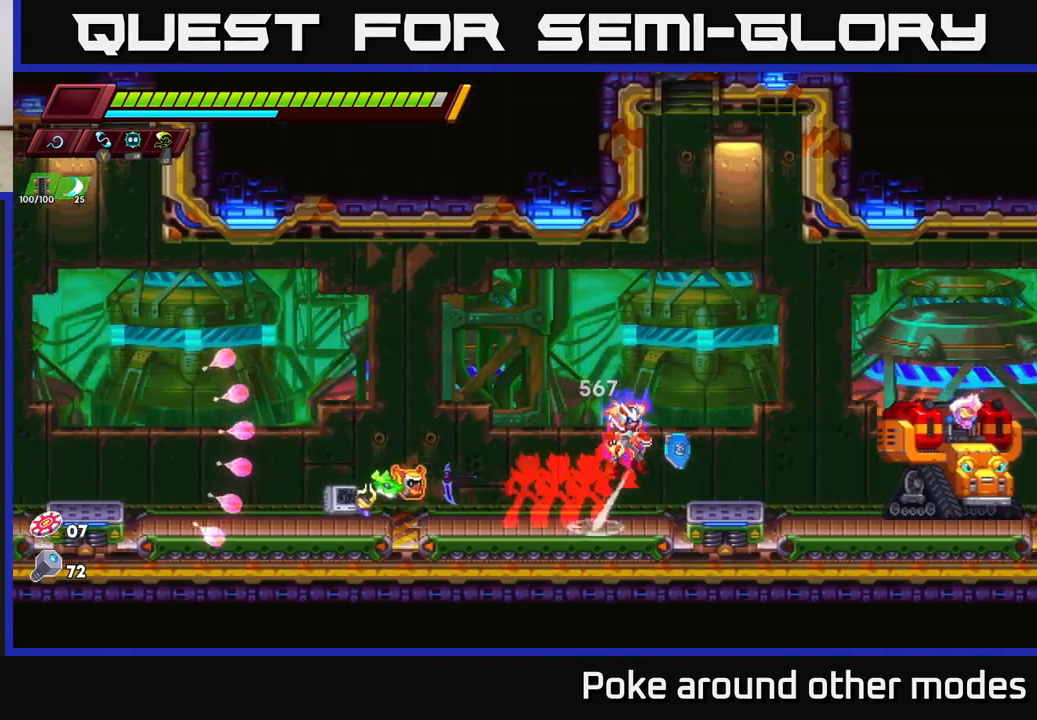
{"buttons": [], "left_stick": "center", "right_stick": "center", "events": [[33, "A", "up"], [83, "R2", "up"], [350, "X", "down"], [500, "X", "up"], [500, "left_stick", "center"]]}
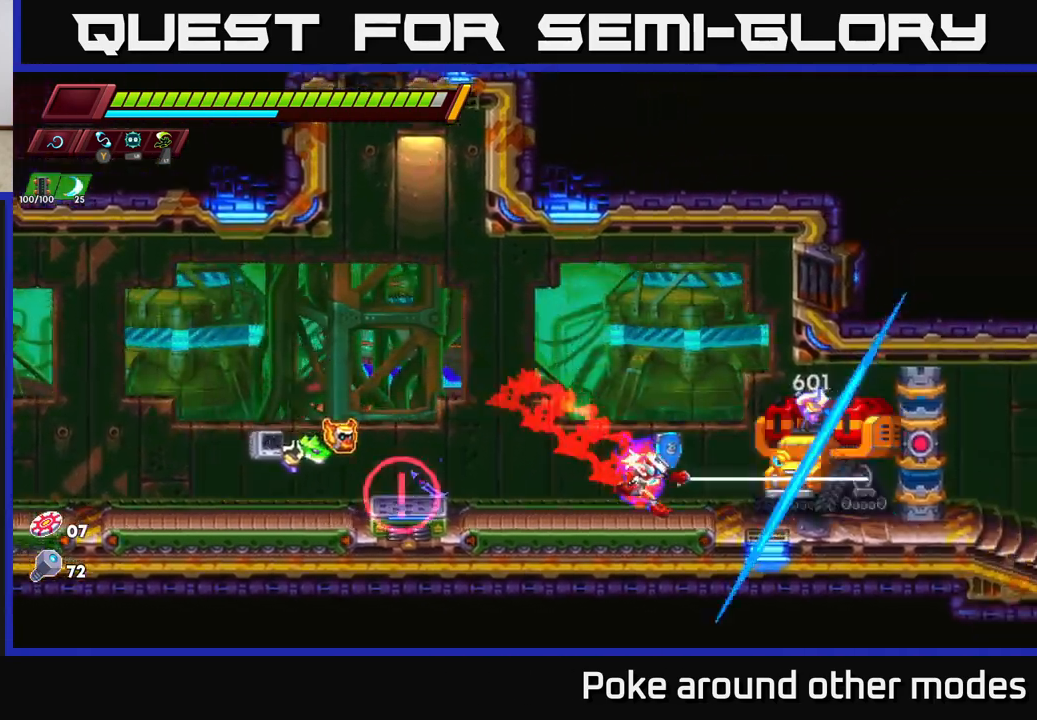
{"buttons": [], "left_stick": "center", "right_stick": "center", "events": [[200, "X", "down"], [367, "X", "up"]]}
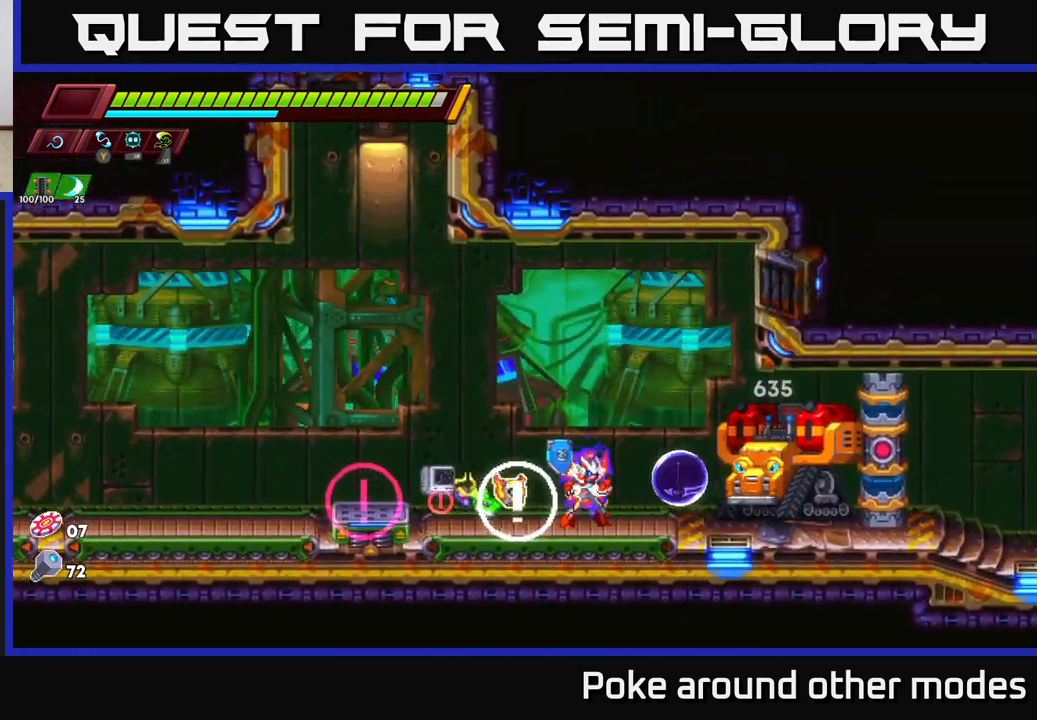
{"buttons": ["X"], "left_stick": "center", "right_stick": "center", "events": [[50, "X", "down"], [167, "left_stick", "right"], [217, "X", "up"], [283, "left_stick", "center"], [400, "X", "down"]]}
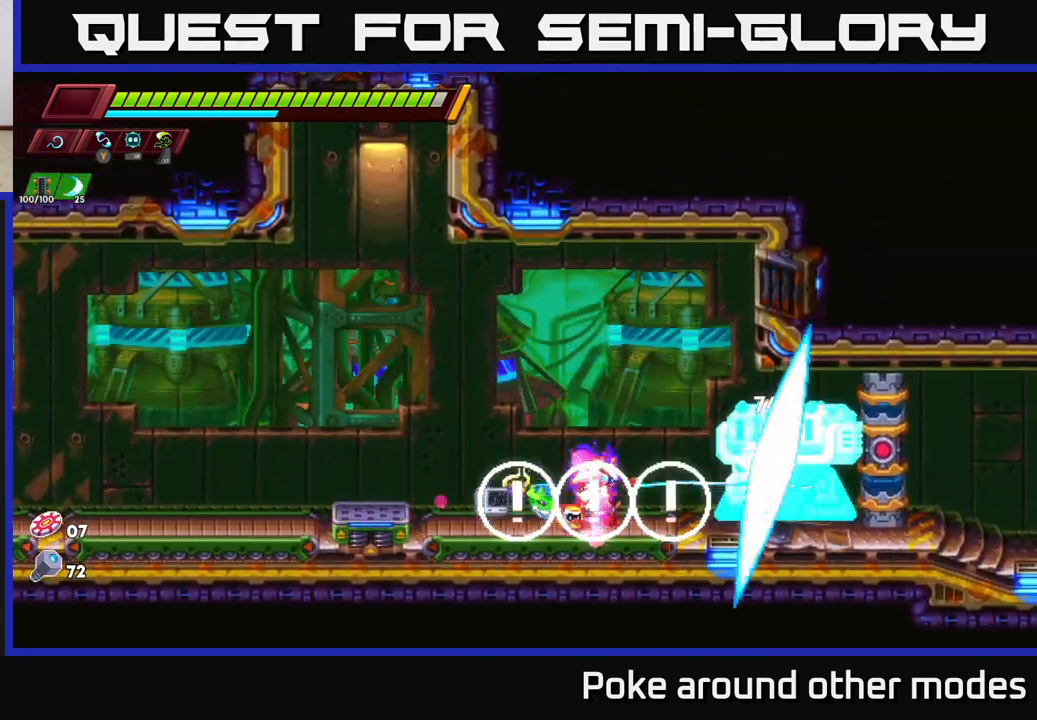
{"buttons": [], "left_stick": "center", "right_stick": "center", "events": [[67, "X", "up"], [267, "X", "down"], [450, "X", "up"]]}
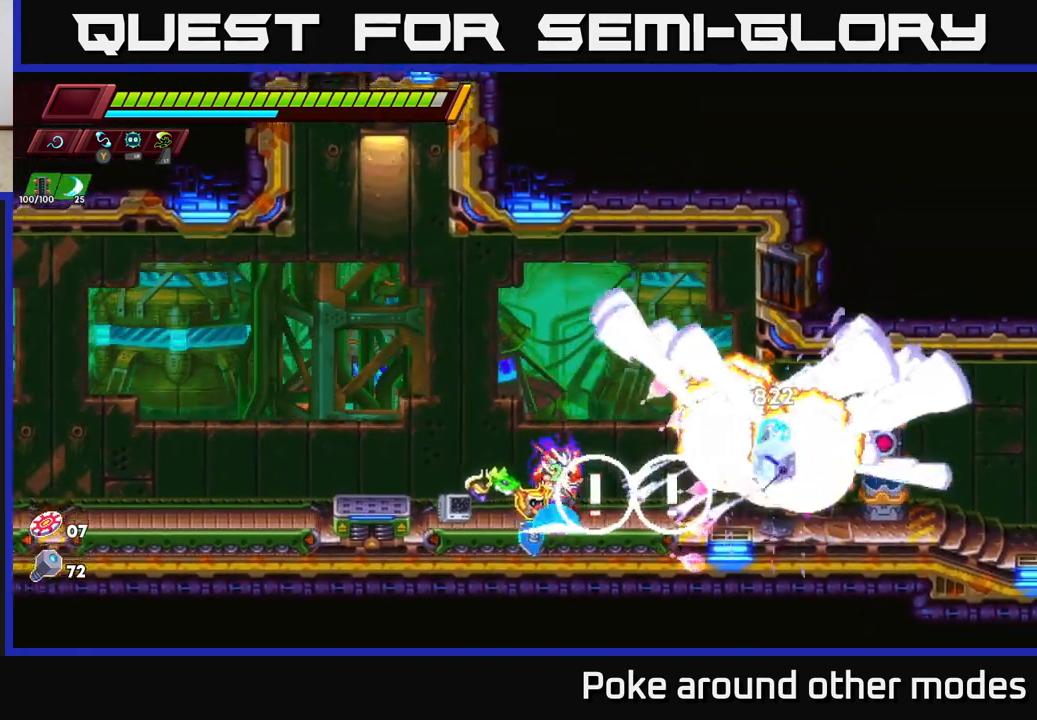
{"buttons": [], "left_stick": "right", "right_stick": "center", "events": [[150, "X", "down"], [317, "X", "up"], [367, "left_stick", "right"]]}
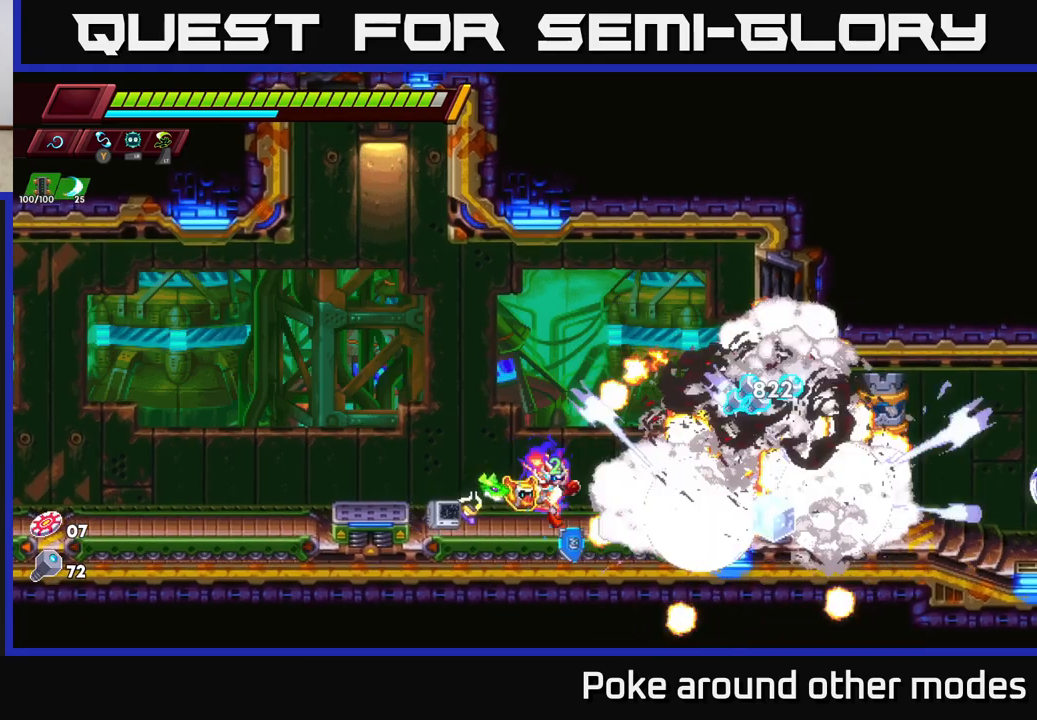
{"buttons": [], "left_stick": "center", "right_stick": "center", "events": [[17, "A", "down"], [33, "R2", "down"], [133, "A", "up"], [133, "R2", "up"], [333, "left_stick", "center"]]}
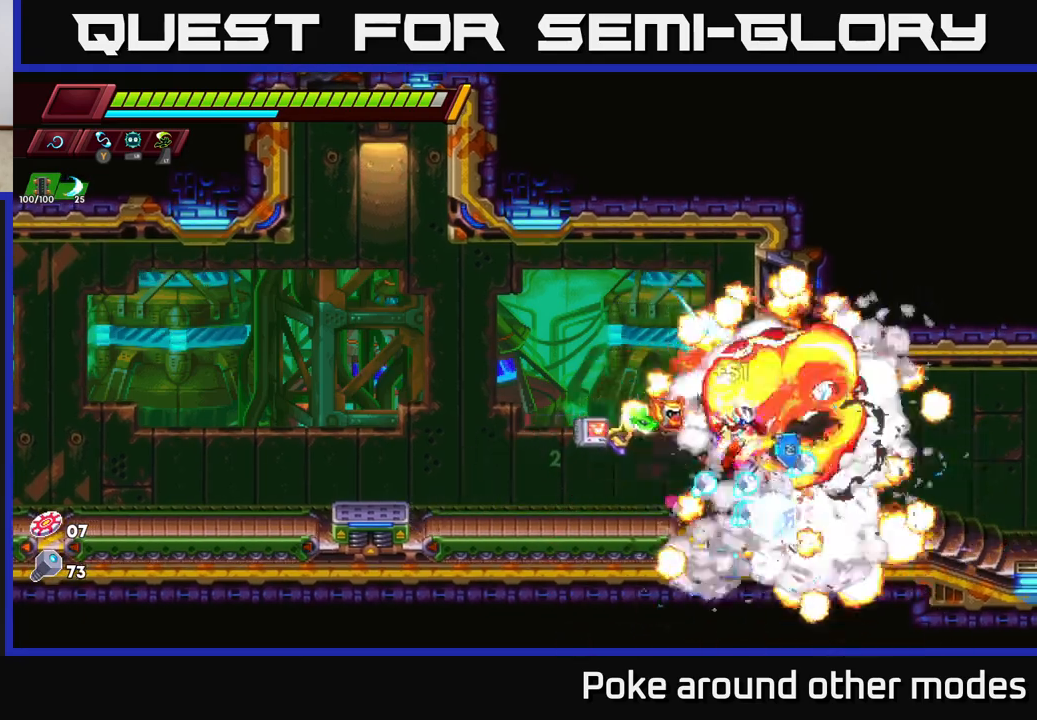
{"buttons": [], "left_stick": "right", "right_stick": "center", "events": [[17, "left_stick", "right"], [167, "left_stick", "left"], [483, "left_stick", "right"]]}
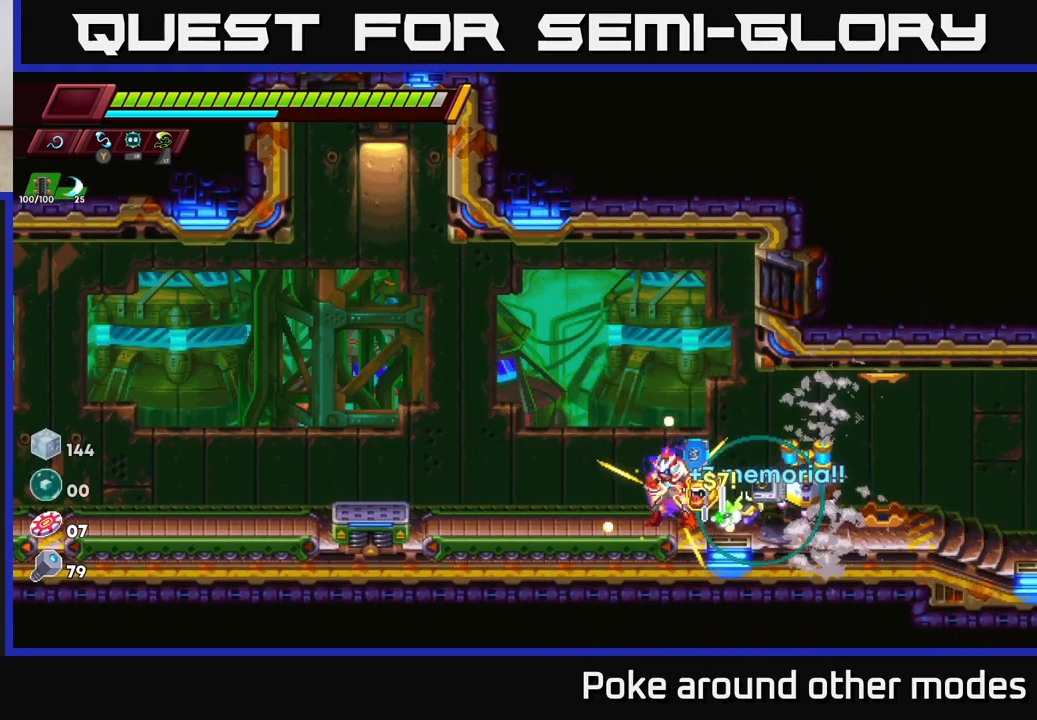
{"buttons": [], "left_stick": "center", "right_stick": "center", "events": [[283, "left_stick", "left"], [350, "B", "down"], [383, "left_stick", "center"], [400, "B", "up"]]}
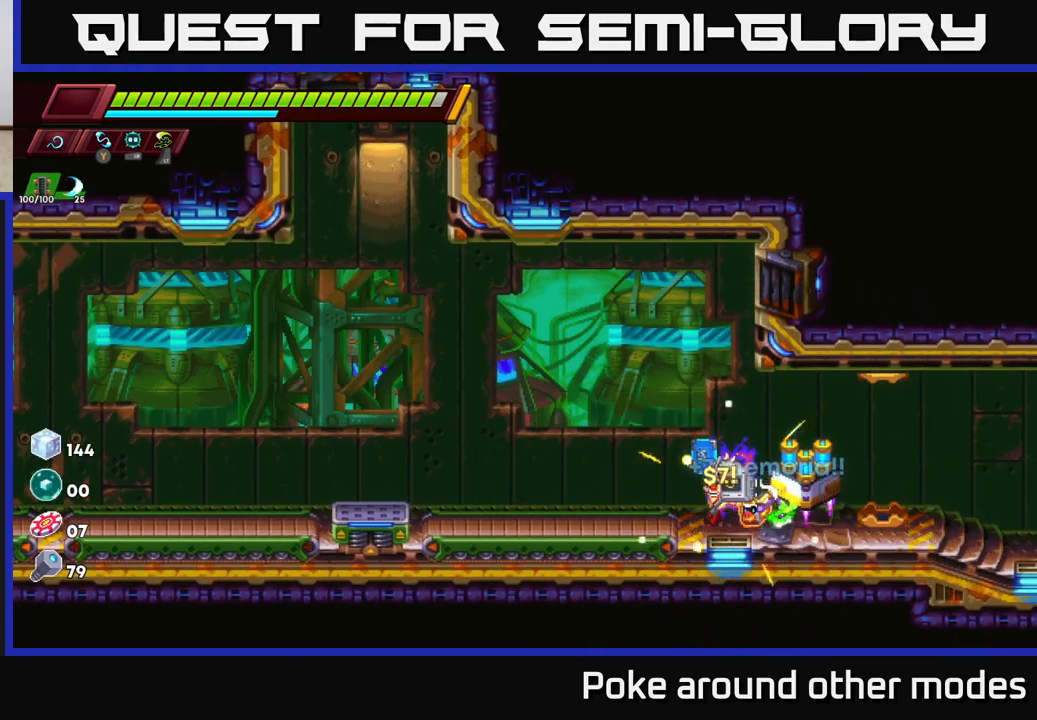
{"buttons": [], "left_stick": "center", "right_stick": "center", "events": [[133, "left_stick", "right"], [317, "left_stick", "center"], [333, "B", "down"], [417, "B", "up"]]}
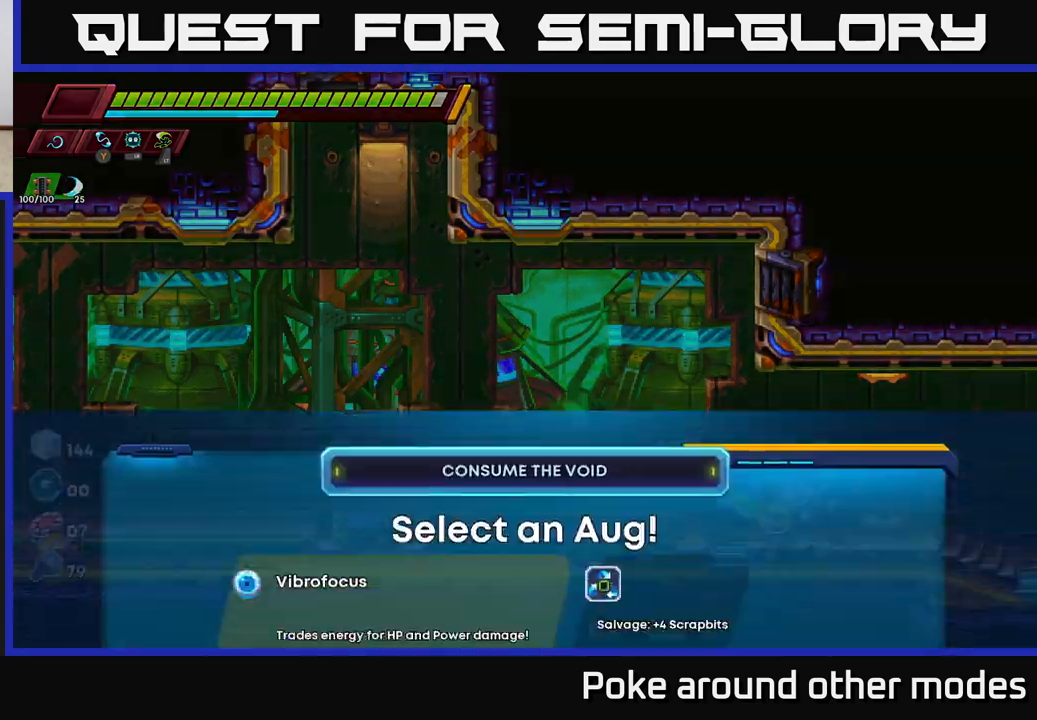
{"buttons": [], "left_stick": "center", "right_stick": "center", "events": []}
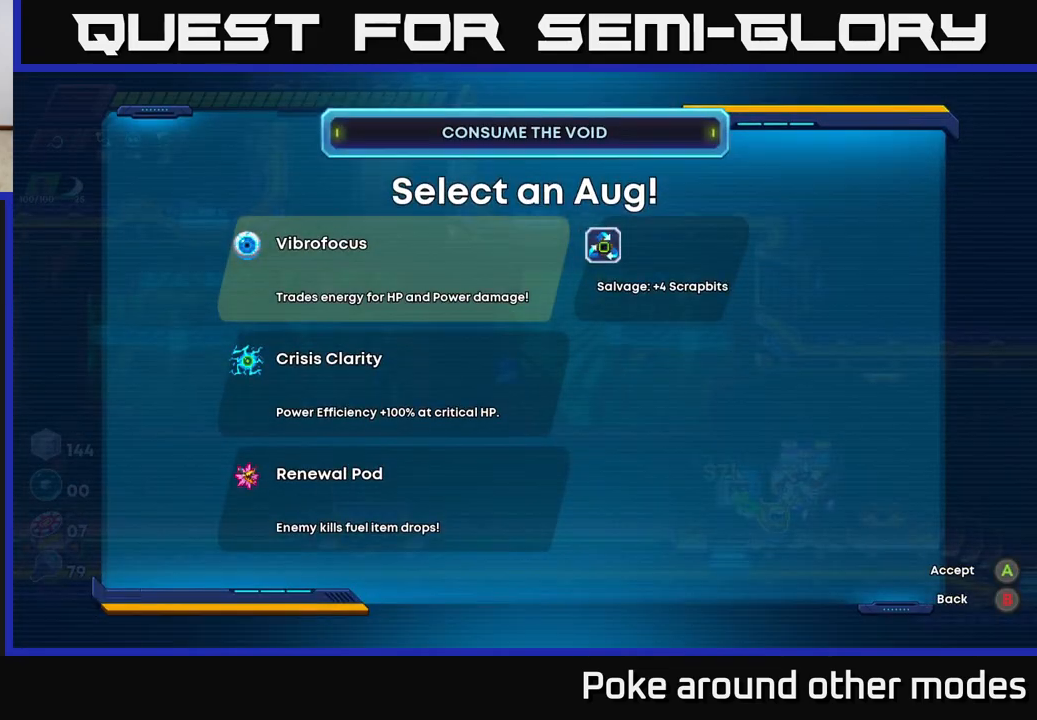
{"buttons": [], "left_stick": "center", "right_stick": "center", "events": []}
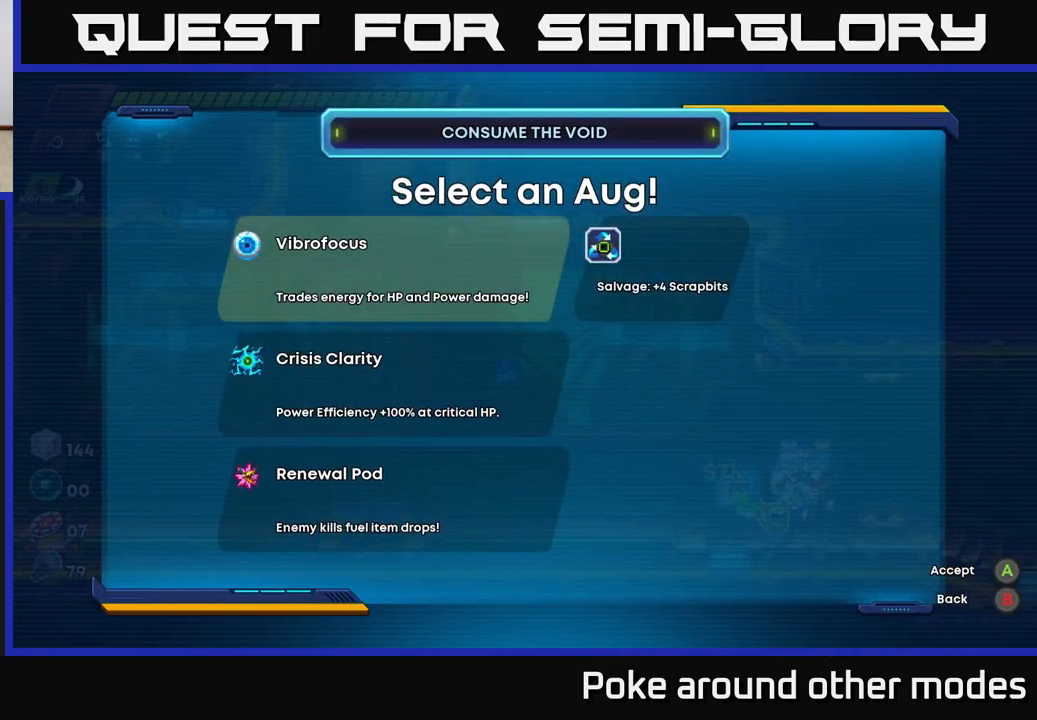
{"buttons": [], "left_stick": "center", "right_stick": "center", "events": [[100, "DPAD_DOWN", "down"], [183, "DPAD_DOWN", "up"], [267, "DPAD_DOWN", "down"], [350, "DPAD_DOWN", "up"]]}
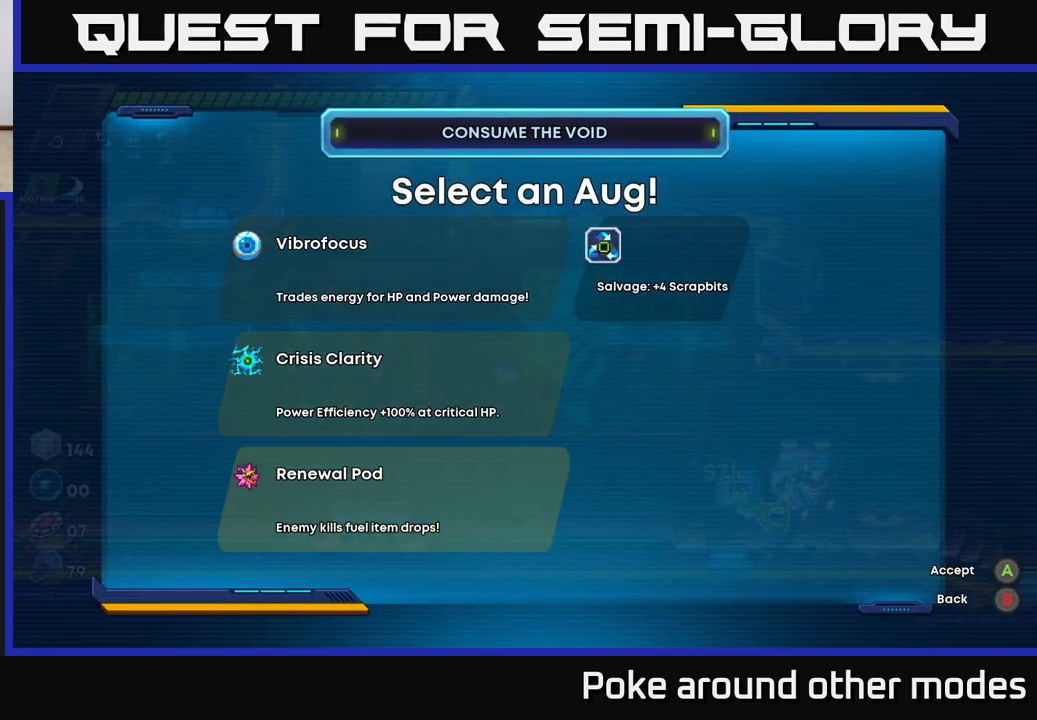
{"buttons": [], "left_stick": "center", "right_stick": "center", "events": []}
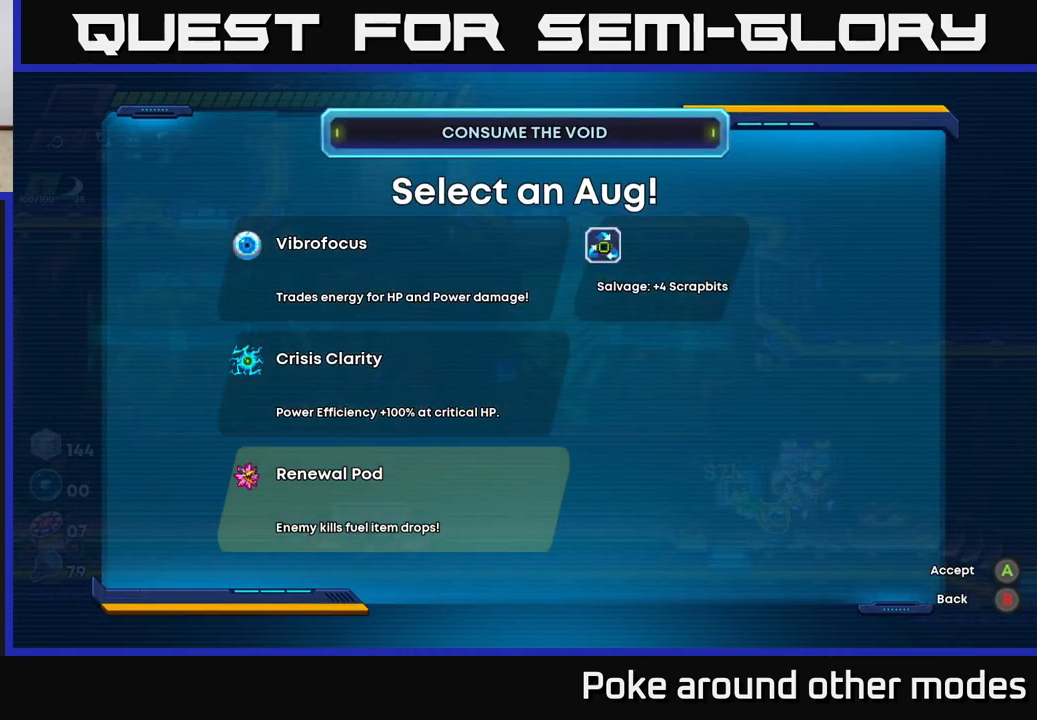
{"buttons": [], "left_stick": "center", "right_stick": "center", "events": [[133, "DPAD_UP", "down"], [217, "DPAD_UP", "up"], [300, "DPAD_UP", "down"], [367, "DPAD_UP", "up"]]}
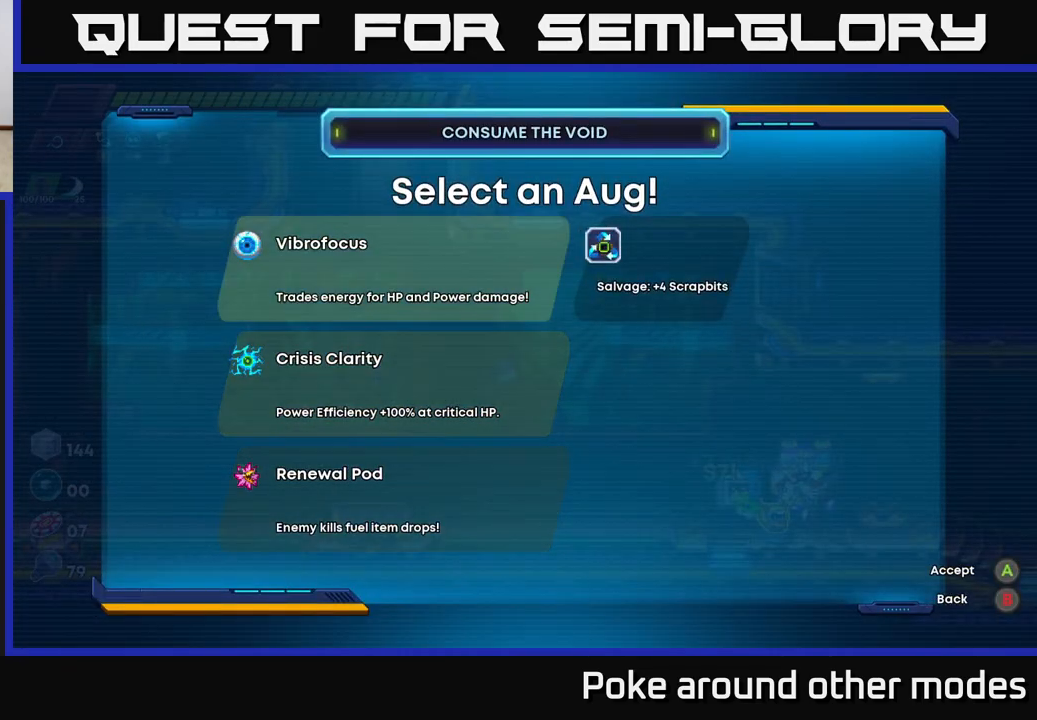
{"buttons": [], "left_stick": "center", "right_stick": "center", "events": [[67, "DPAD_DOWN", "down"], [167, "DPAD_DOWN", "up"], [283, "DPAD_DOWN", "down"], [367, "DPAD_DOWN", "up"]]}
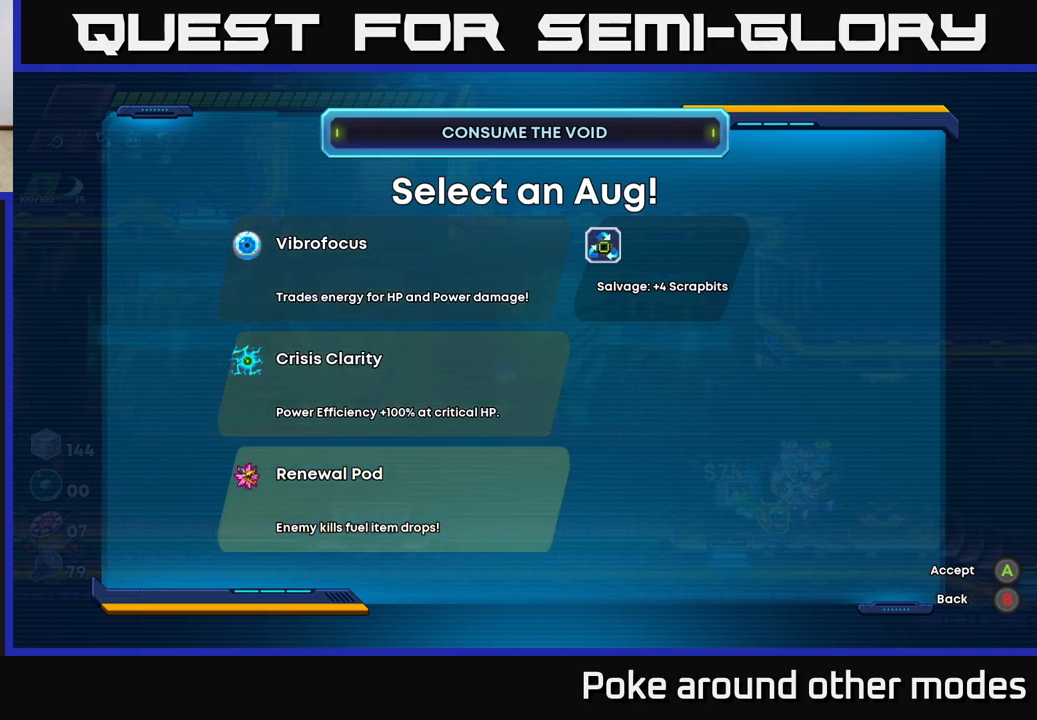
{"buttons": [], "left_stick": "right", "right_stick": "center", "events": [[117, "A", "down"], [200, "A", "up"], [317, "left_stick", "right"]]}
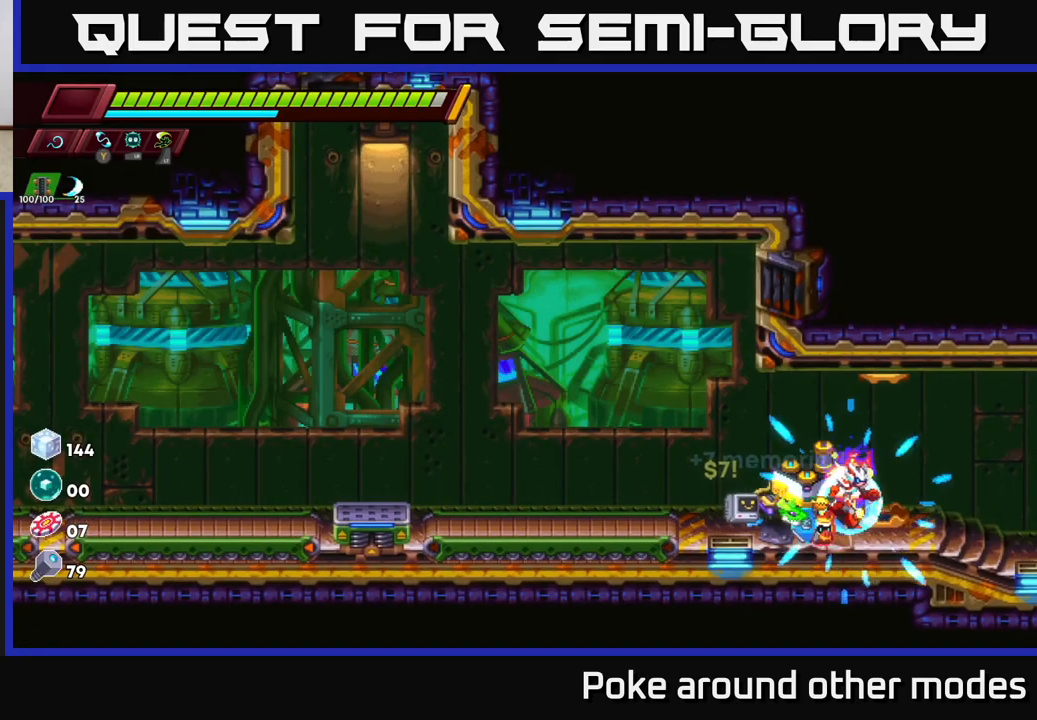
{"buttons": [], "left_stick": "center", "right_stick": "center", "events": [[200, "left_stick", "center"]]}
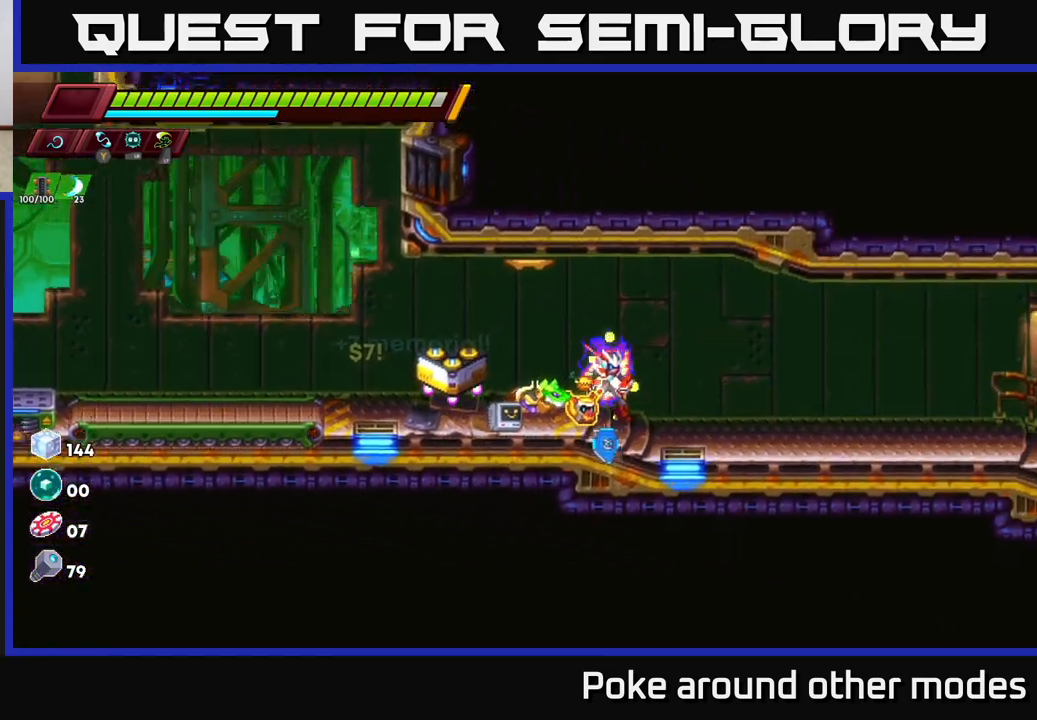
{"buttons": [], "left_stick": "right", "right_stick": "center", "events": [[267, "left_stick", "right"]]}
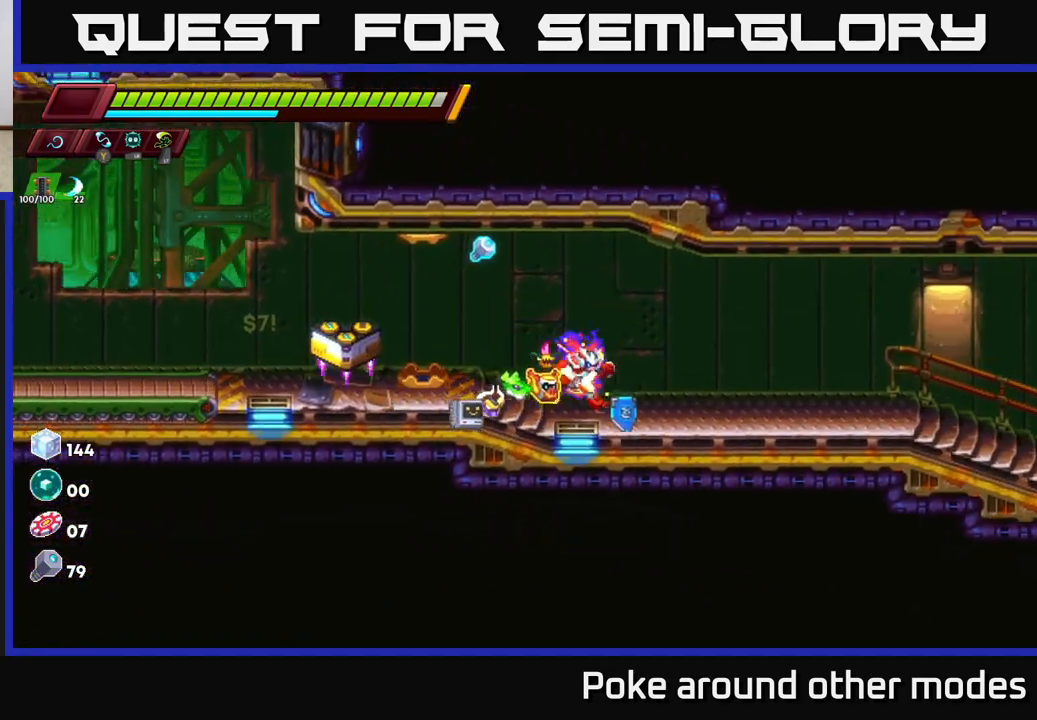
{"buttons": ["R2"], "left_stick": "left", "right_stick": "center", "events": [[167, "left_stick", "left"], [267, "R2", "down"]]}
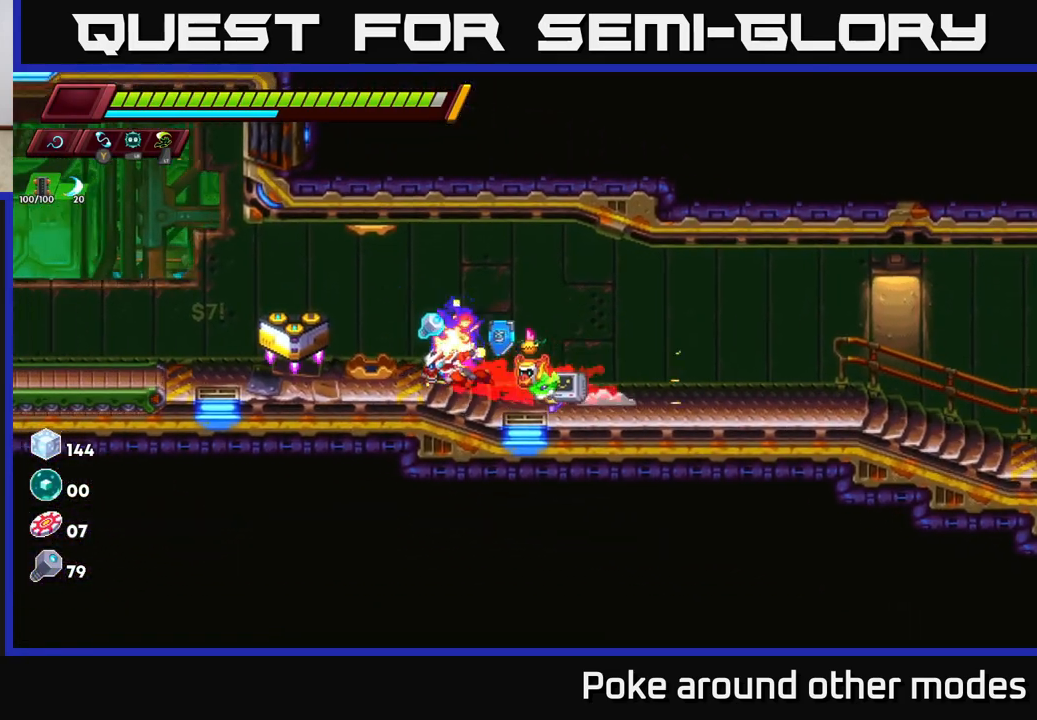
{"buttons": ["R2"], "left_stick": "right", "right_stick": "center", "events": [[17, "R2", "up"], [83, "left_stick", "right"], [283, "R2", "down"]]}
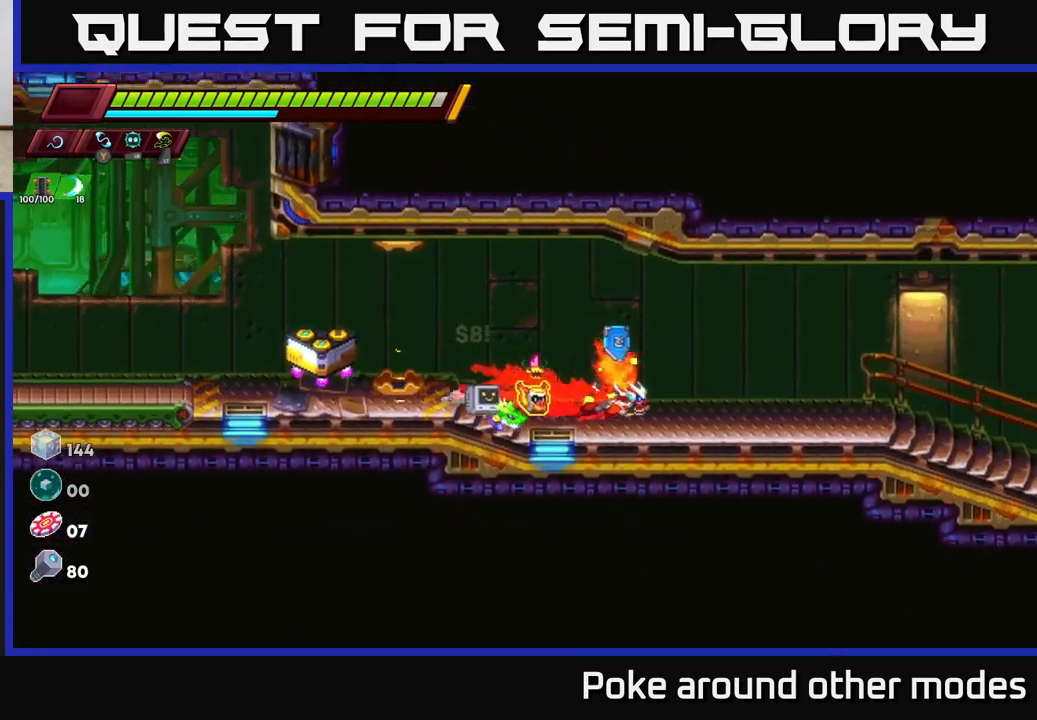
{"buttons": [], "left_stick": "right", "right_stick": "center", "events": [[83, "R2", "up"]]}
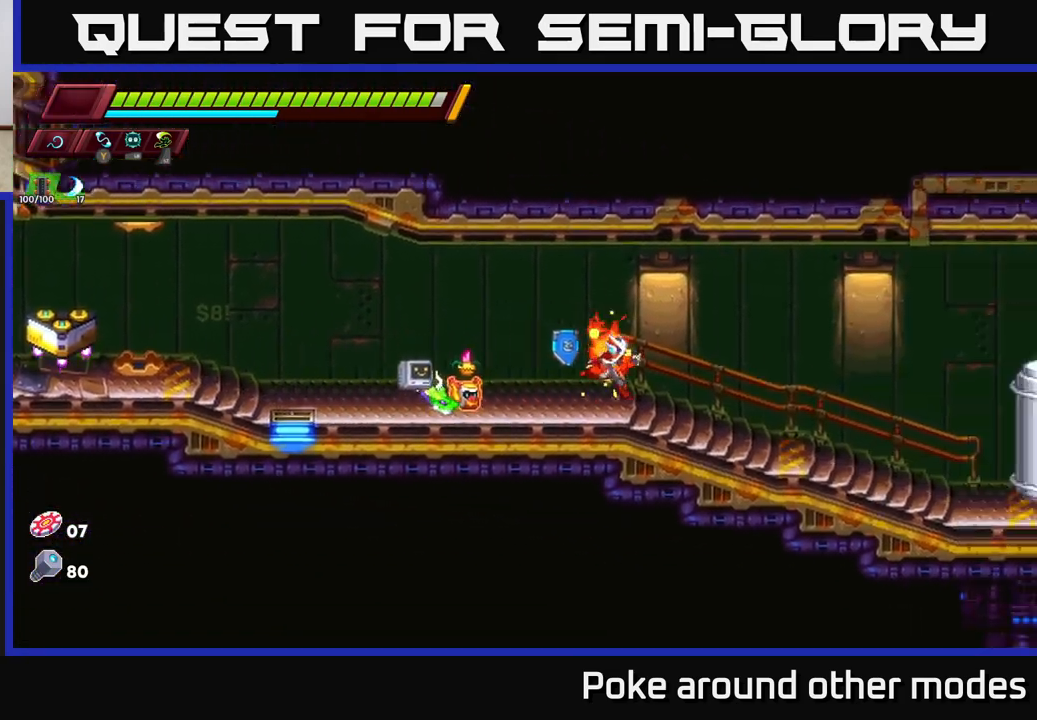
{"buttons": [], "left_stick": "right", "right_stick": "center", "events": []}
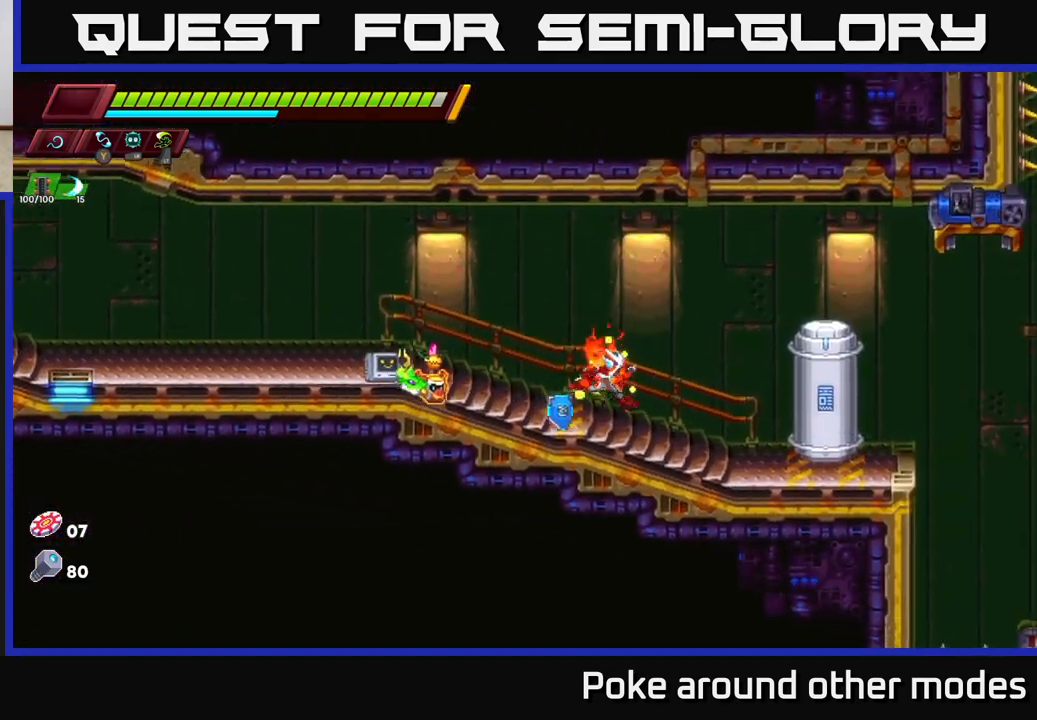
{"buttons": [], "left_stick": "center", "right_stick": "center", "events": [[283, "A", "down"], [300, "X", "down"], [383, "A", "up"], [383, "X", "up"], [433, "left_stick", "center"]]}
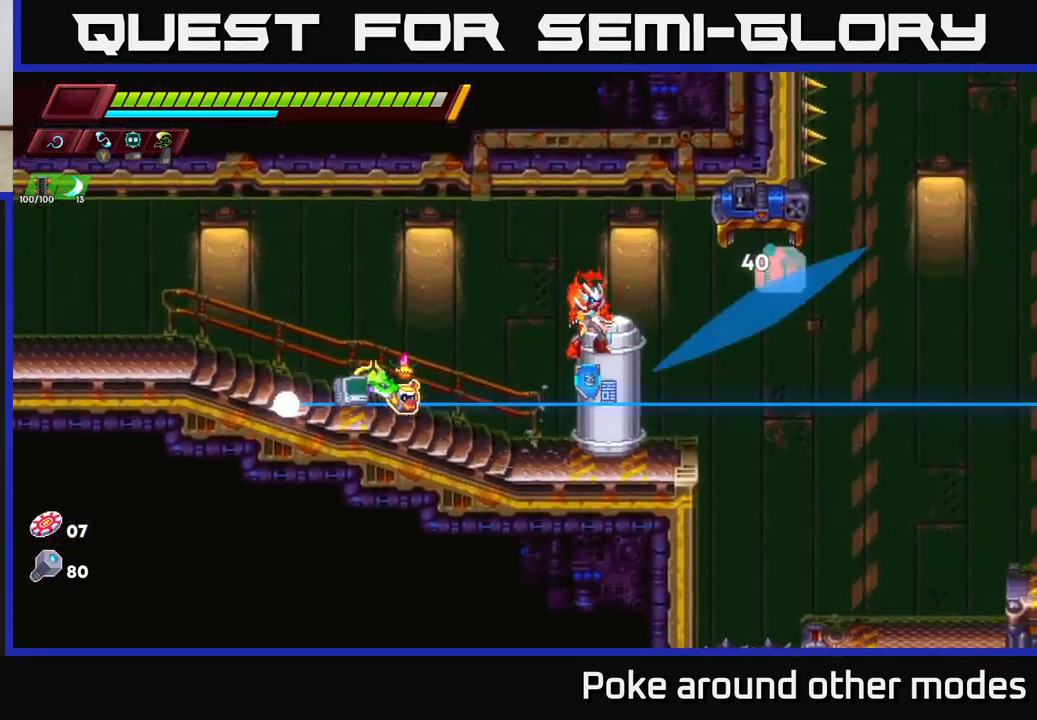
{"buttons": [], "left_stick": "center", "right_stick": "center", "events": [[183, "X", "down"], [250, "X", "up"]]}
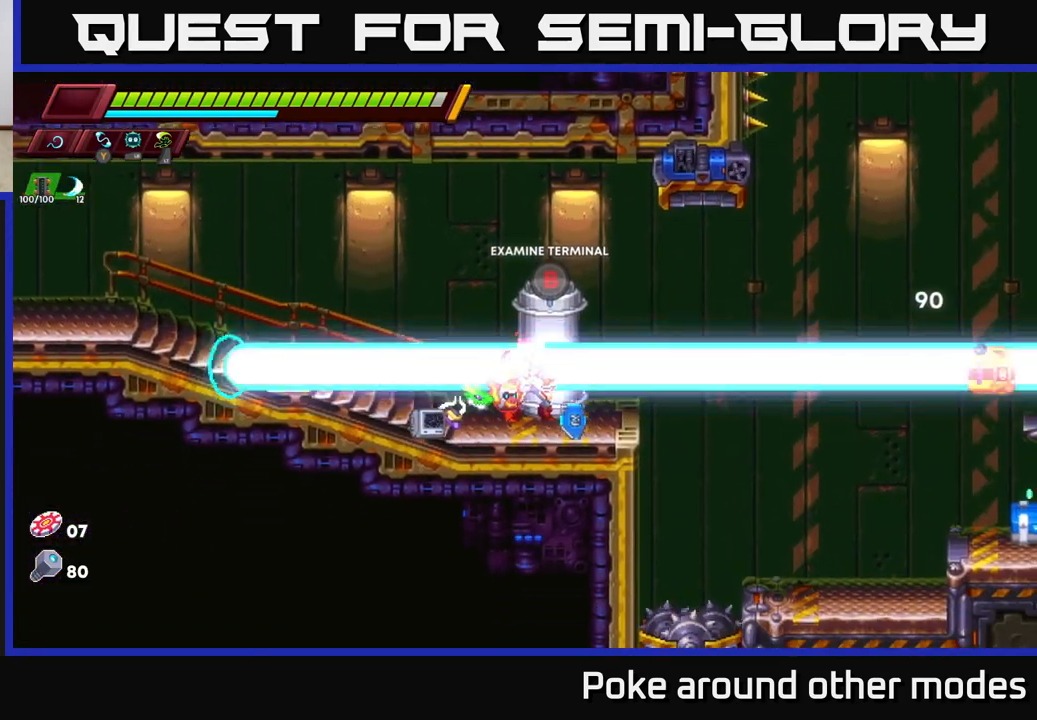
{"buttons": [], "left_stick": "center", "right_stick": "center", "events": [[17, "B", "down"], [83, "B", "up"]]}